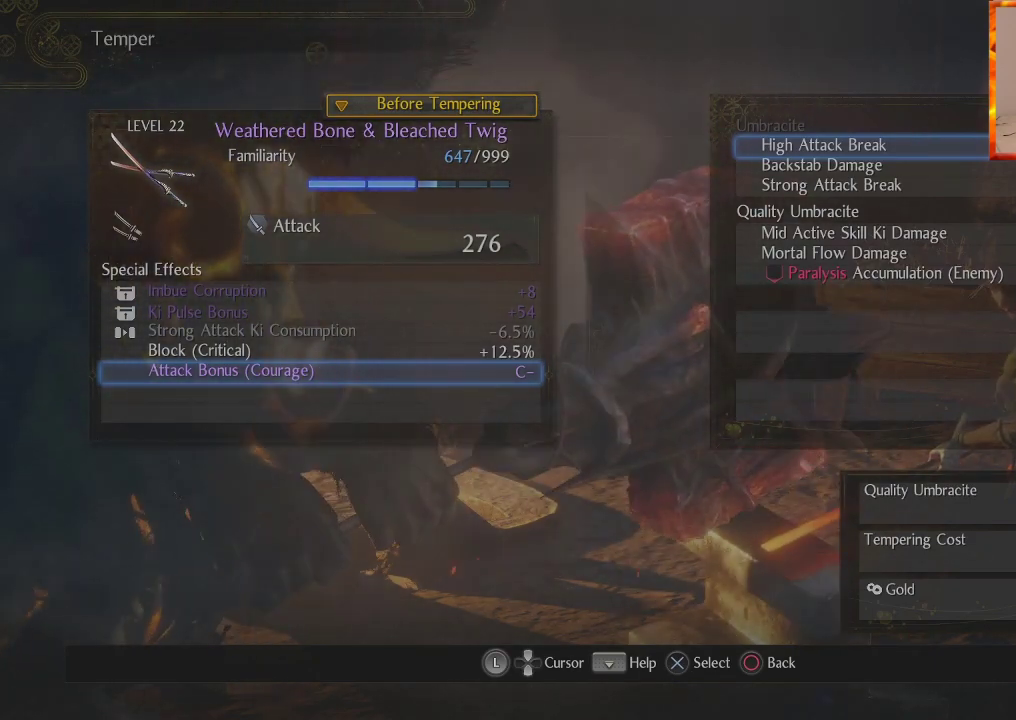
Gameplay with a controller (PlayStation layout); each line is a JSON object with the inputs held at the frame after it. "events" lists button and stick changes between this image and that frame as [ms after this image, input, new state], when the widget could be followed in between.
{"buttons": [], "left_stick": "center", "right_stick": "center", "events": [[67, "DPAD_DOWN", "down"], [250, "DPAD_DOWN", "up"]]}
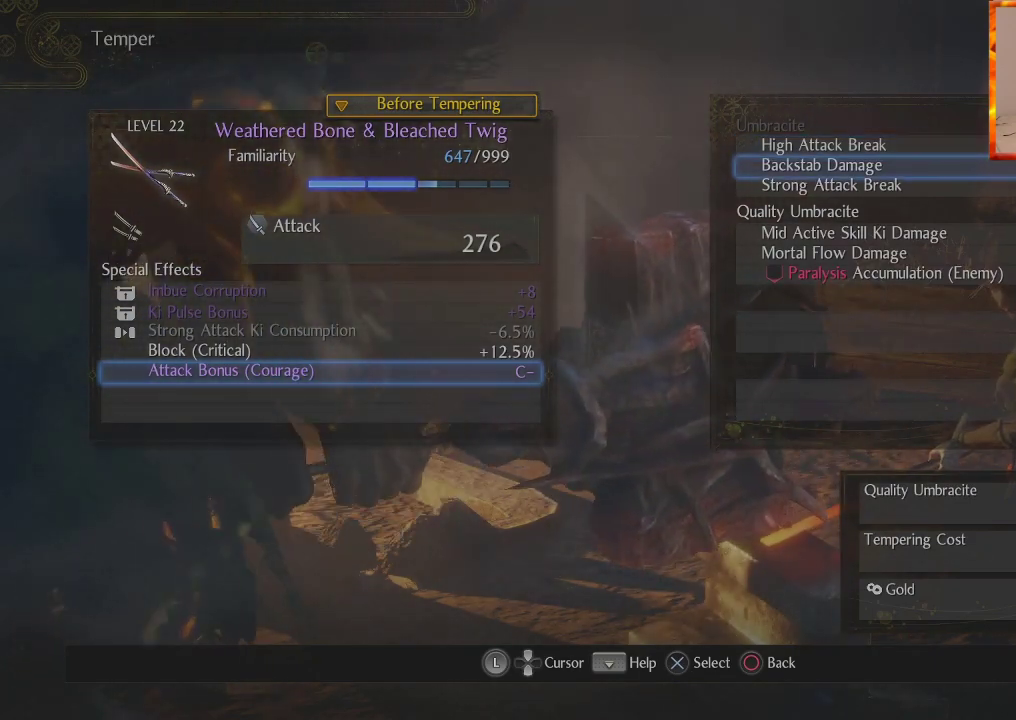
{"buttons": [], "left_stick": "center", "right_stick": "center", "events": []}
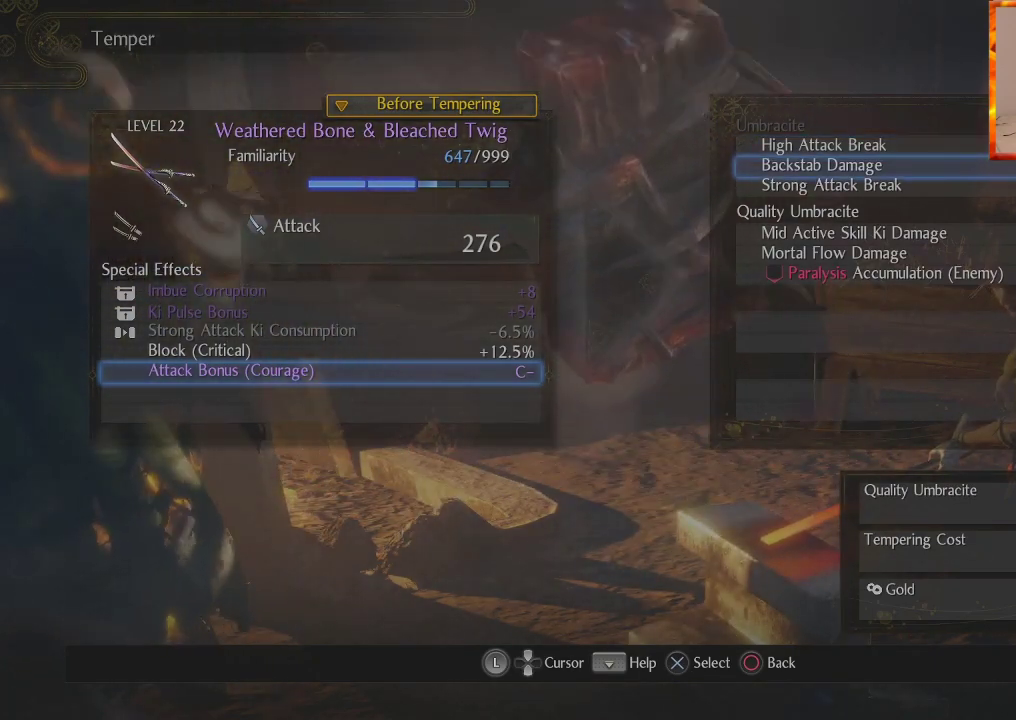
{"buttons": [], "left_stick": "center", "right_stick": "center", "events": []}
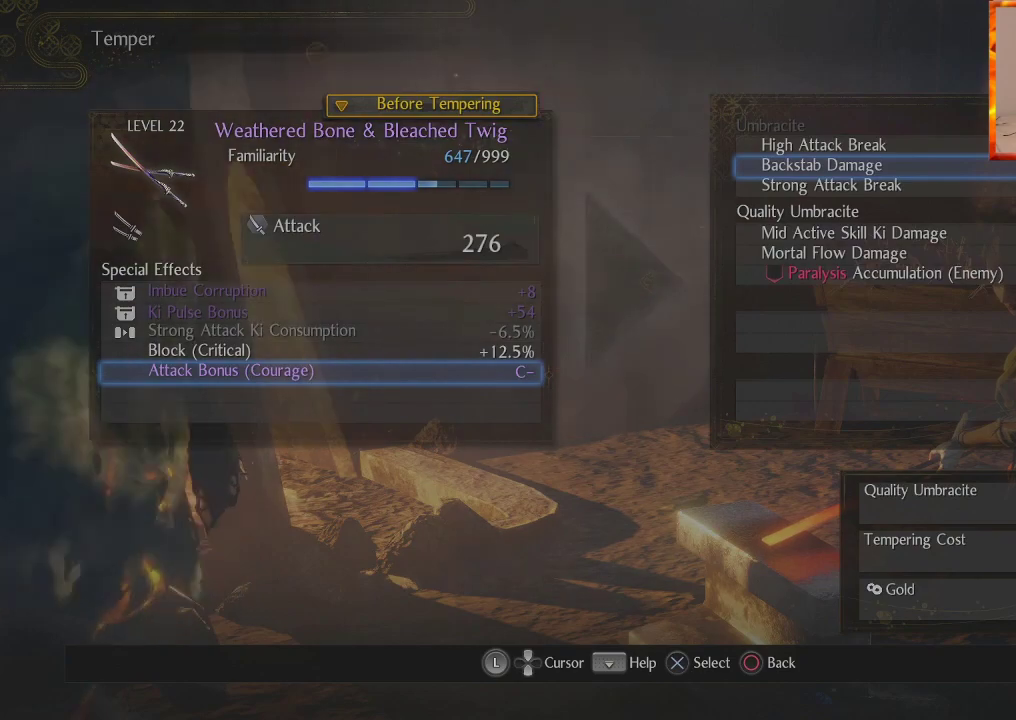
{"buttons": ["DPAD_DOWN"], "left_stick": "center", "right_stick": "center", "events": [[367, "DPAD_DOWN", "down"]]}
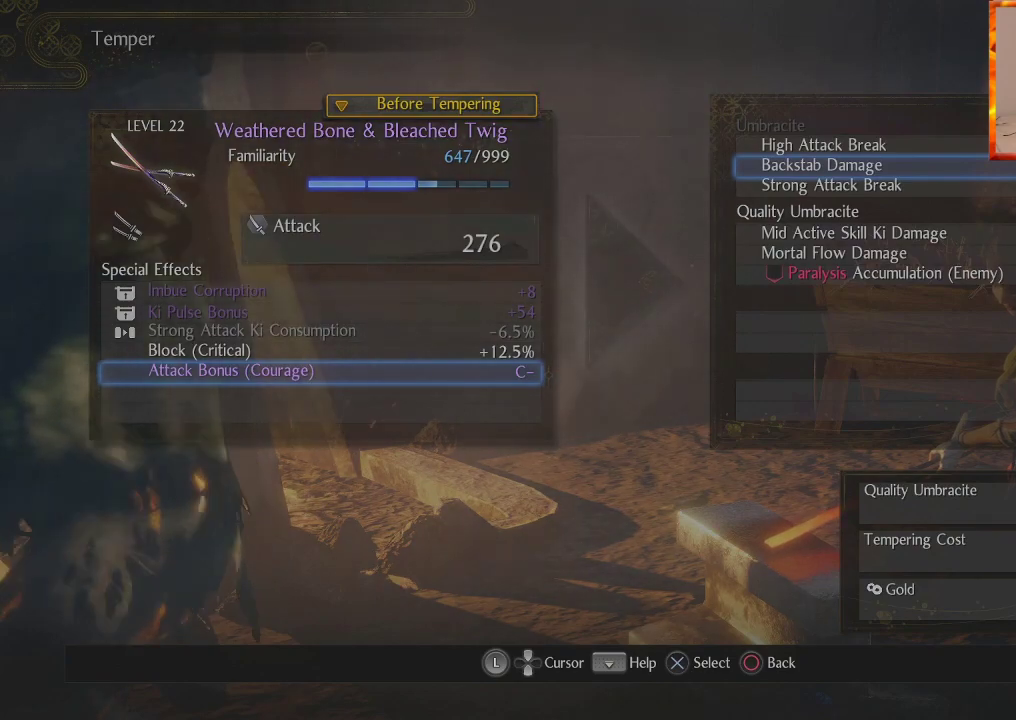
{"buttons": ["DPAD_DOWN"], "left_stick": "center", "right_stick": "center", "events": [[50, "DPAD_DOWN", "up"], [167, "DPAD_DOWN", "down"], [333, "DPAD_DOWN", "up"], [450, "DPAD_DOWN", "down"]]}
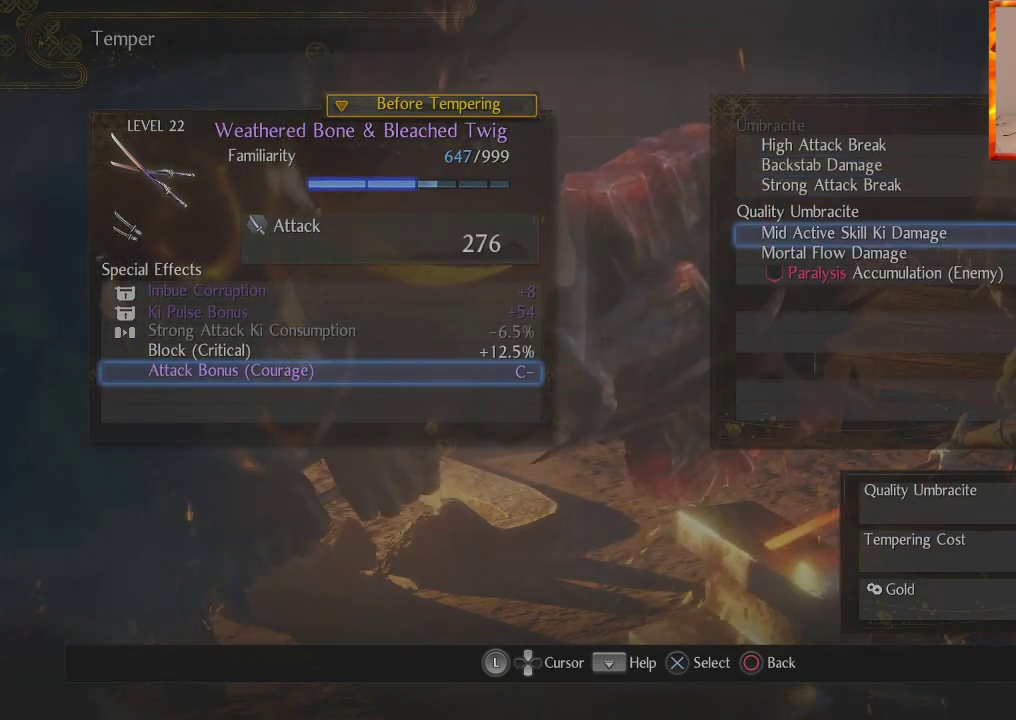
{"buttons": ["DPAD_UP"], "left_stick": "center", "right_stick": "center", "events": [[100, "DPAD_DOWN", "up"], [450, "DPAD_UP", "down"]]}
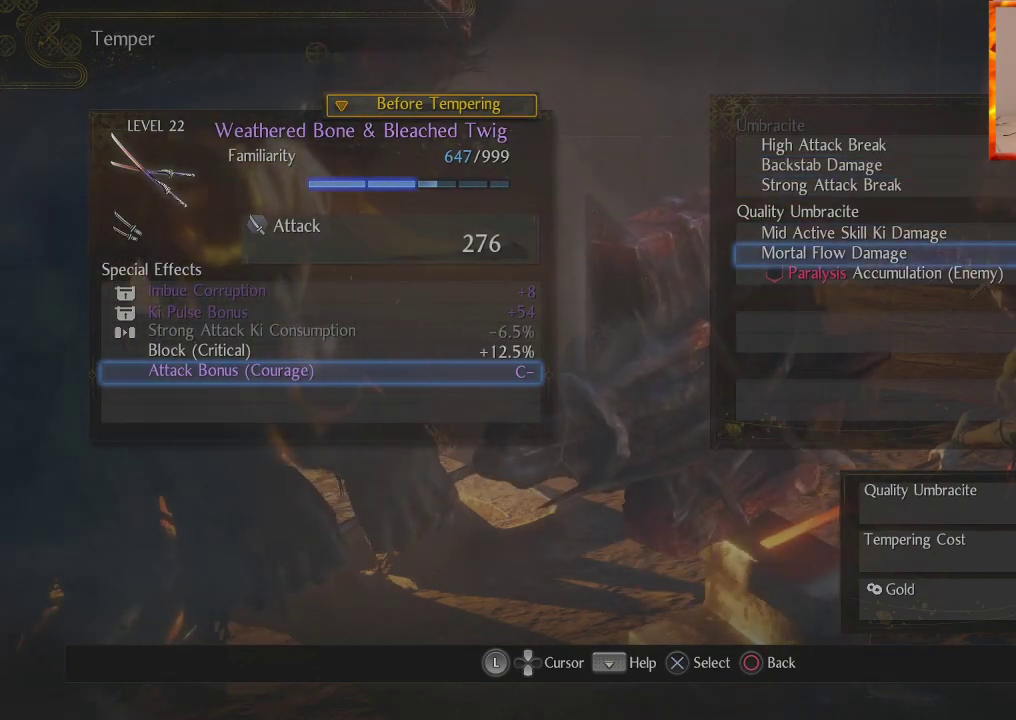
{"buttons": [], "left_stick": "center", "right_stick": "center", "events": [[100, "DPAD_UP", "up"]]}
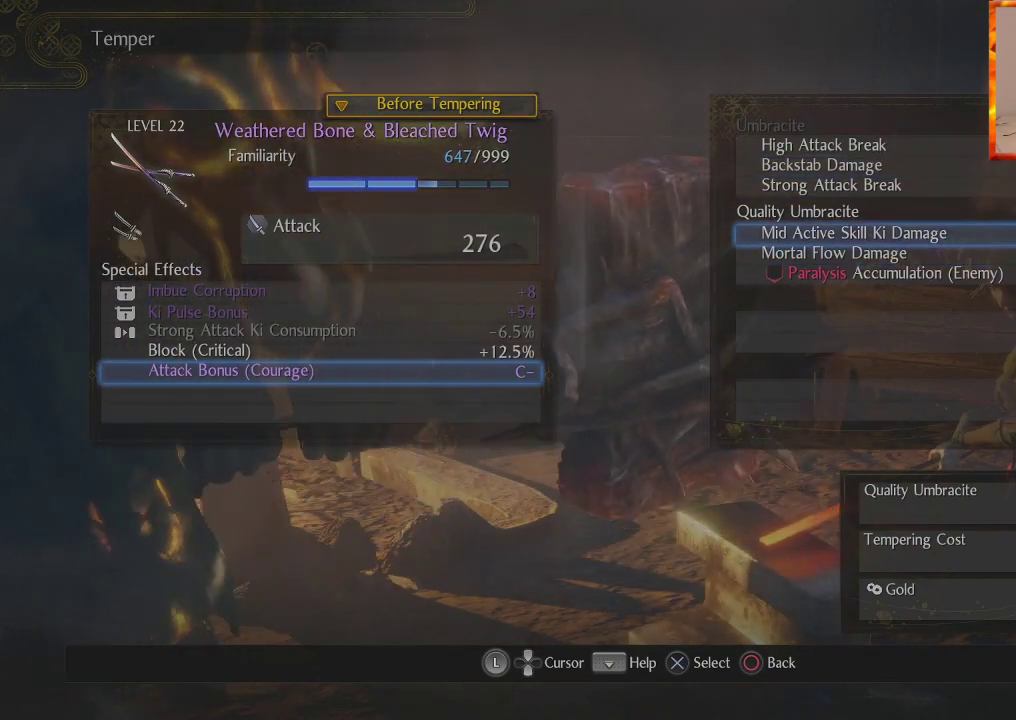
{"buttons": [], "left_stick": "center", "right_stick": "center", "events": [[100, "DPAD_DOWN", "down"], [267, "DPAD_DOWN", "up"]]}
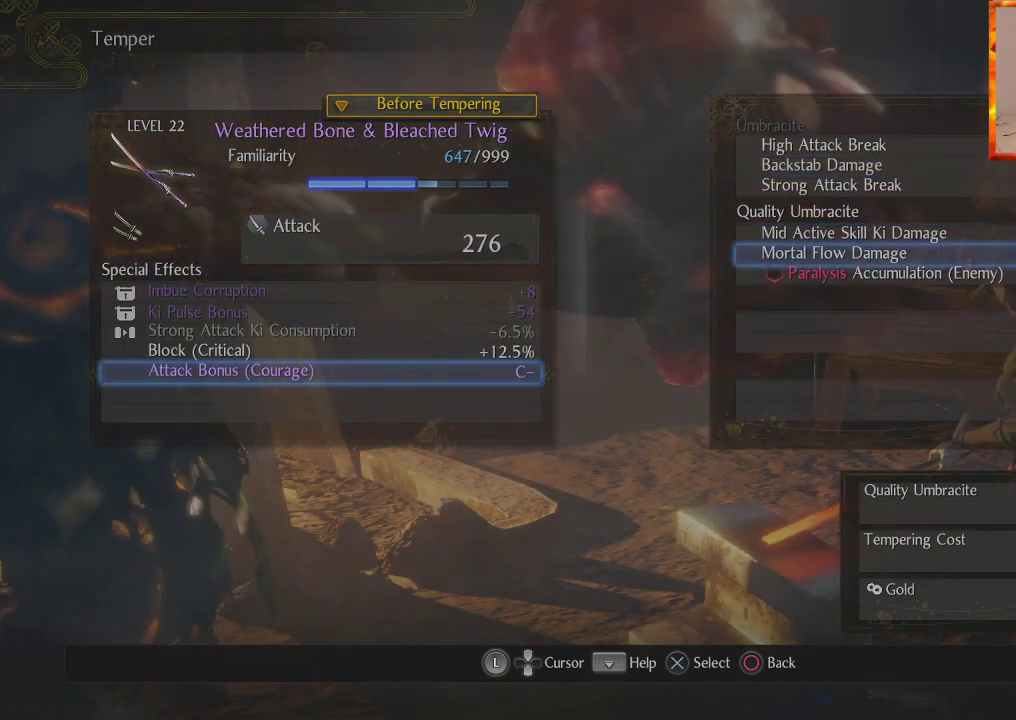
{"buttons": [], "left_stick": "center", "right_stick": "center", "events": []}
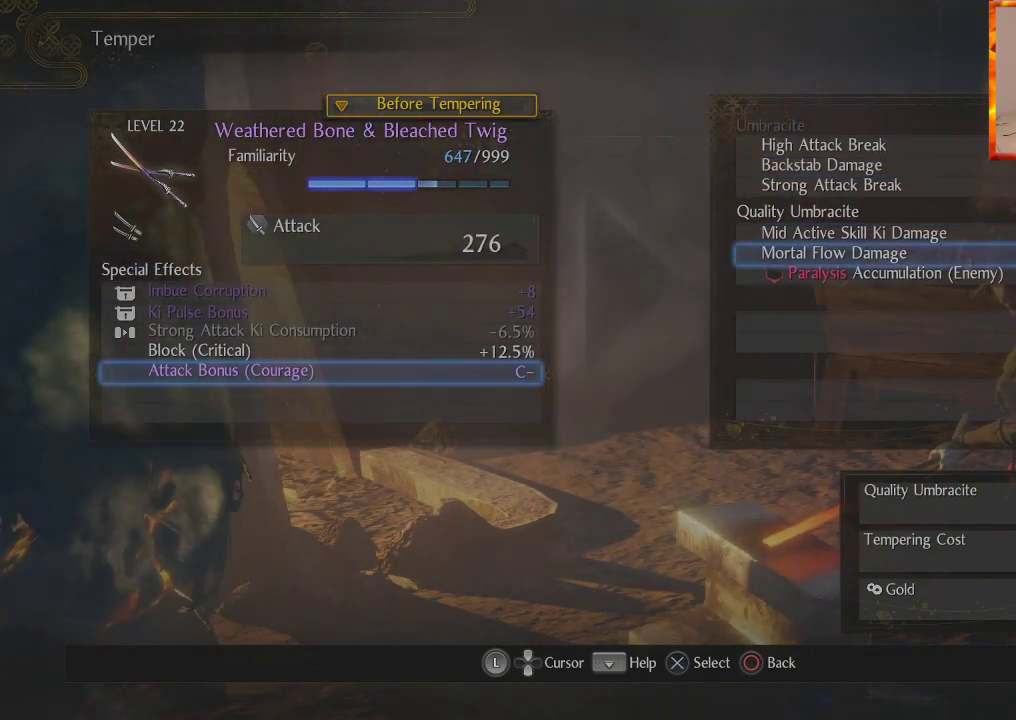
{"buttons": [], "left_stick": "center", "right_stick": "center", "events": []}
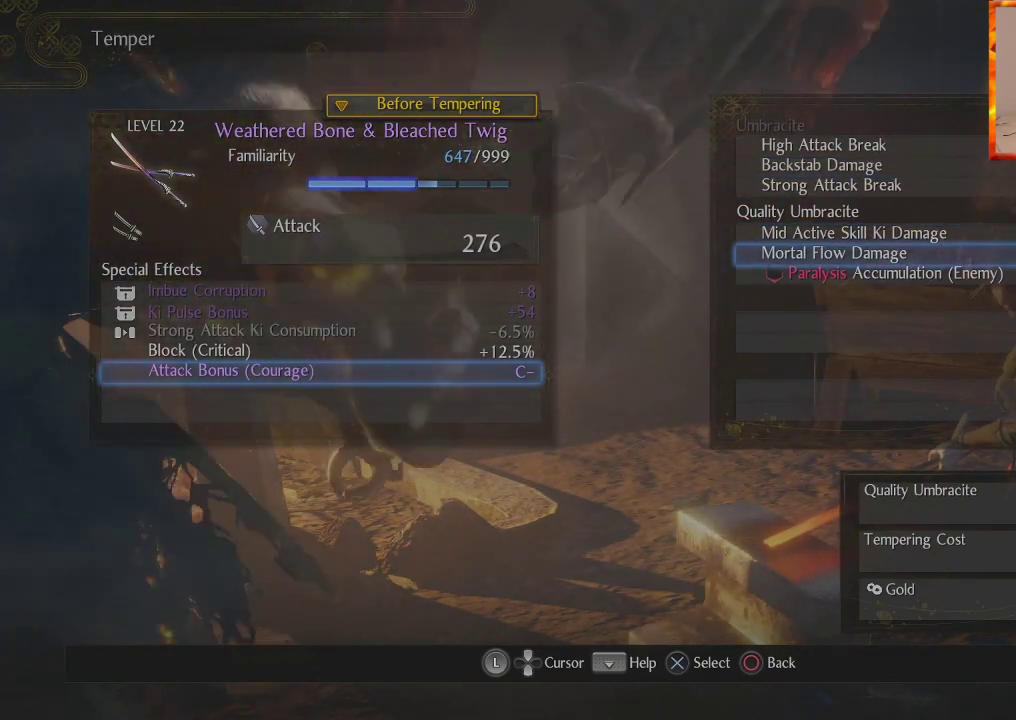
{"buttons": [], "left_stick": "center", "right_stick": "center", "events": [[167, "TOUCHPAD", "down"], [283, "TOUCHPAD", "up"]]}
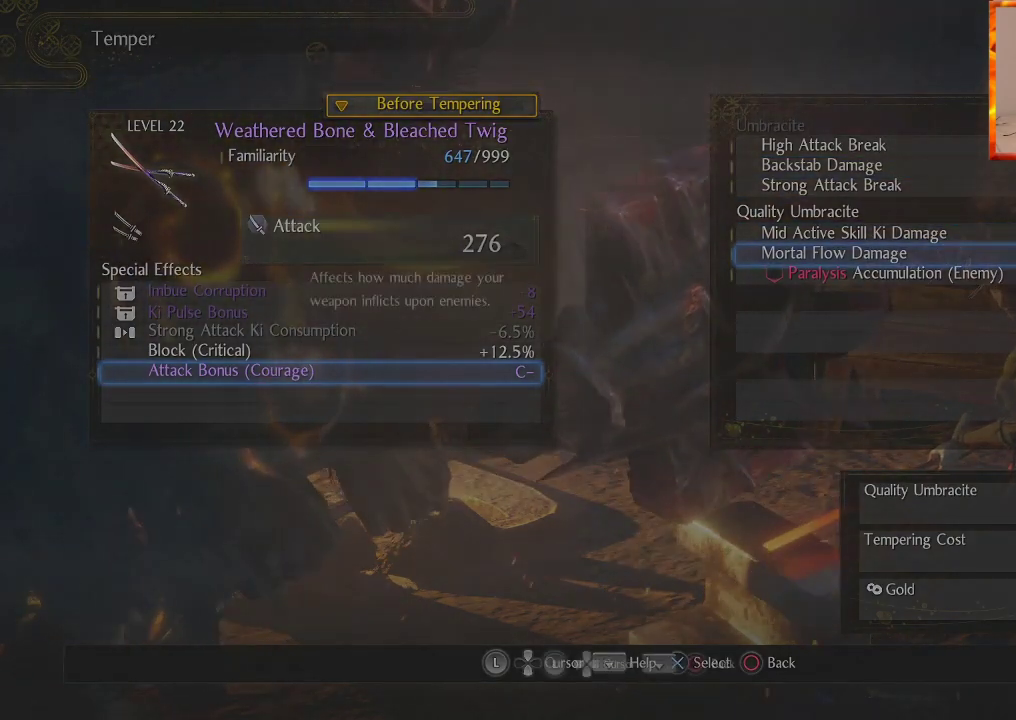
{"buttons": [], "left_stick": "center", "right_stick": "center", "events": [[317, "DPAD_DOWN", "down"], [467, "DPAD_DOWN", "up"]]}
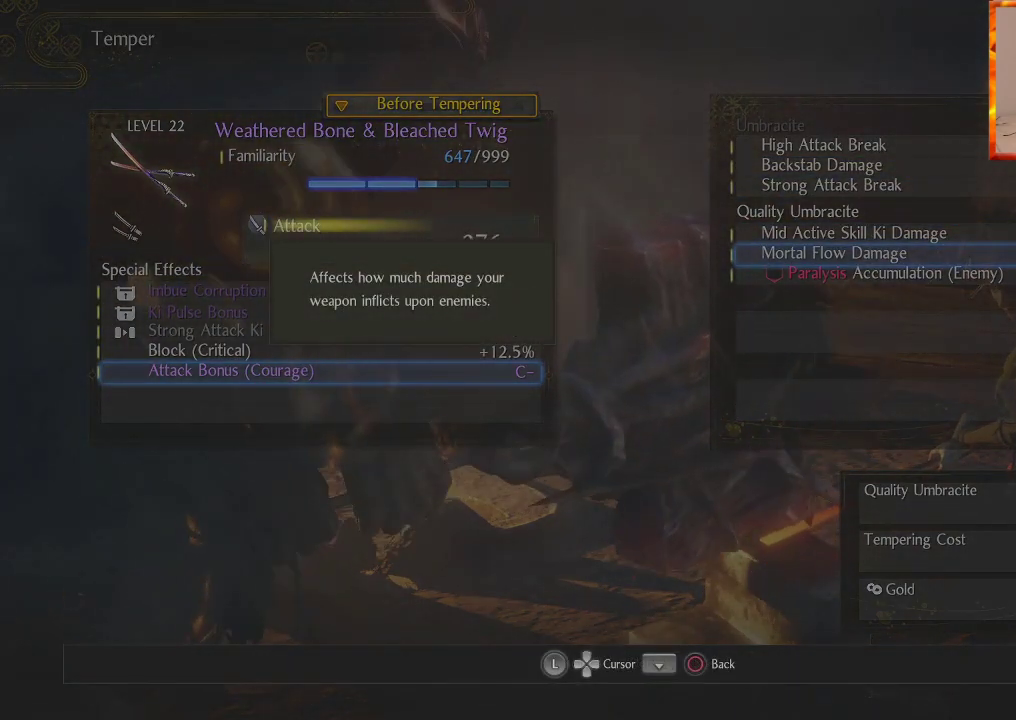
{"buttons": [], "left_stick": "center", "right_stick": "center", "events": [[117, "DPAD_RIGHT", "down"], [267, "DPAD_RIGHT", "up"]]}
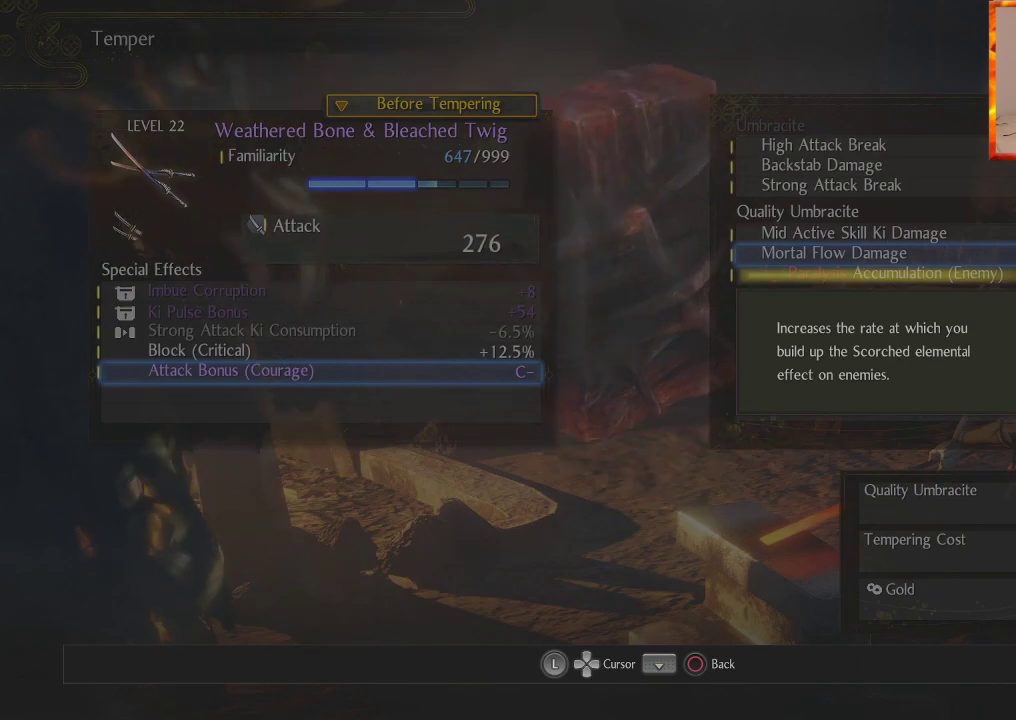
{"buttons": [], "left_stick": "center", "right_stick": "center", "events": [[200, "DPAD_UP", "down"], [333, "DPAD_UP", "up"]]}
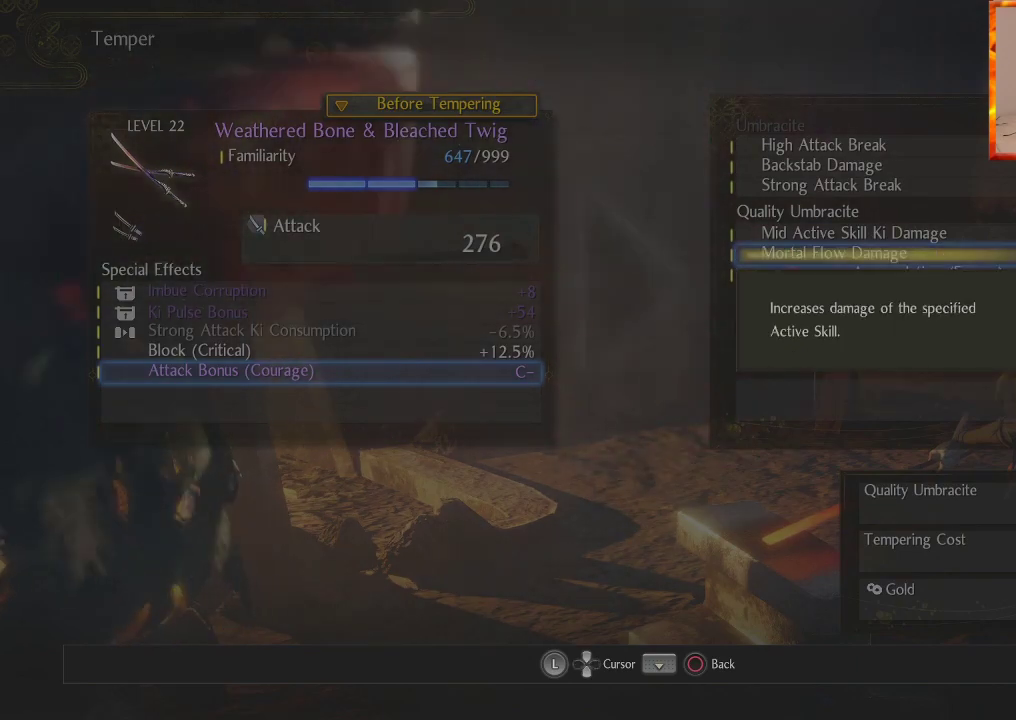
{"buttons": [], "left_stick": "center", "right_stick": "center", "events": []}
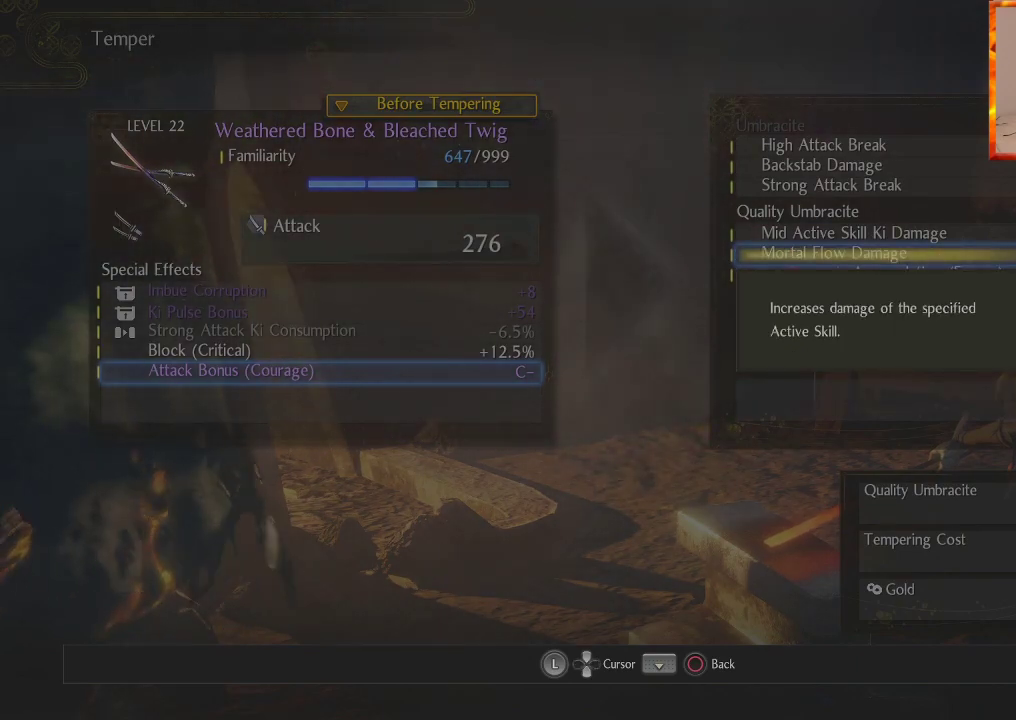
{"buttons": [], "left_stick": "center", "right_stick": "center", "events": []}
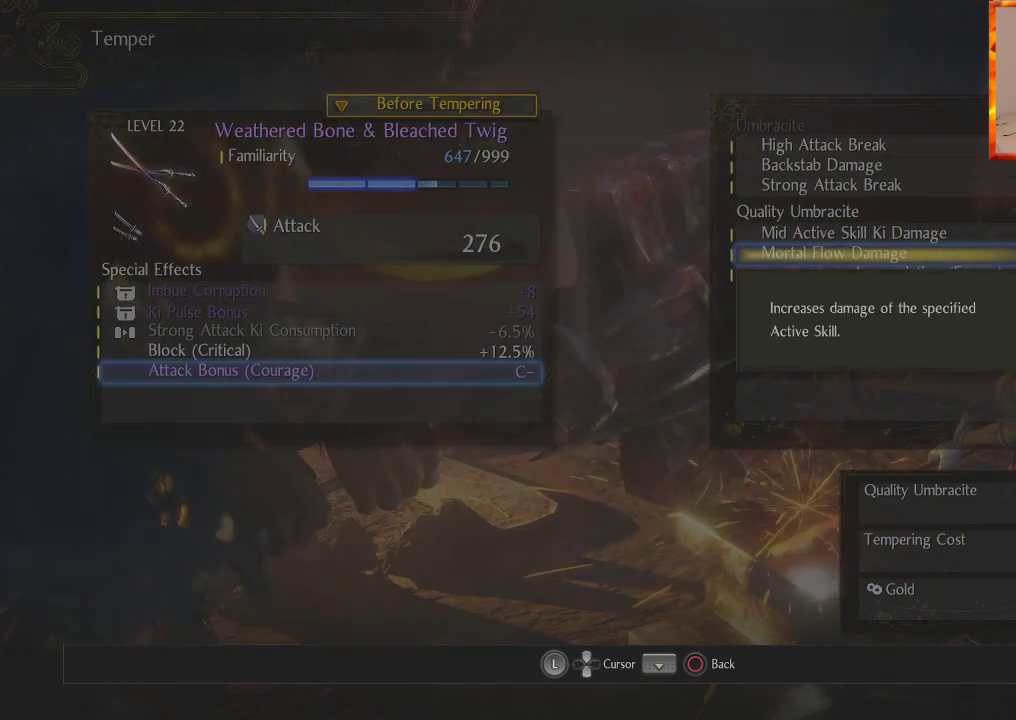
{"buttons": ["DPAD_DOWN"], "left_stick": "center", "right_stick": "center", "events": [[467, "DPAD_DOWN", "down"]]}
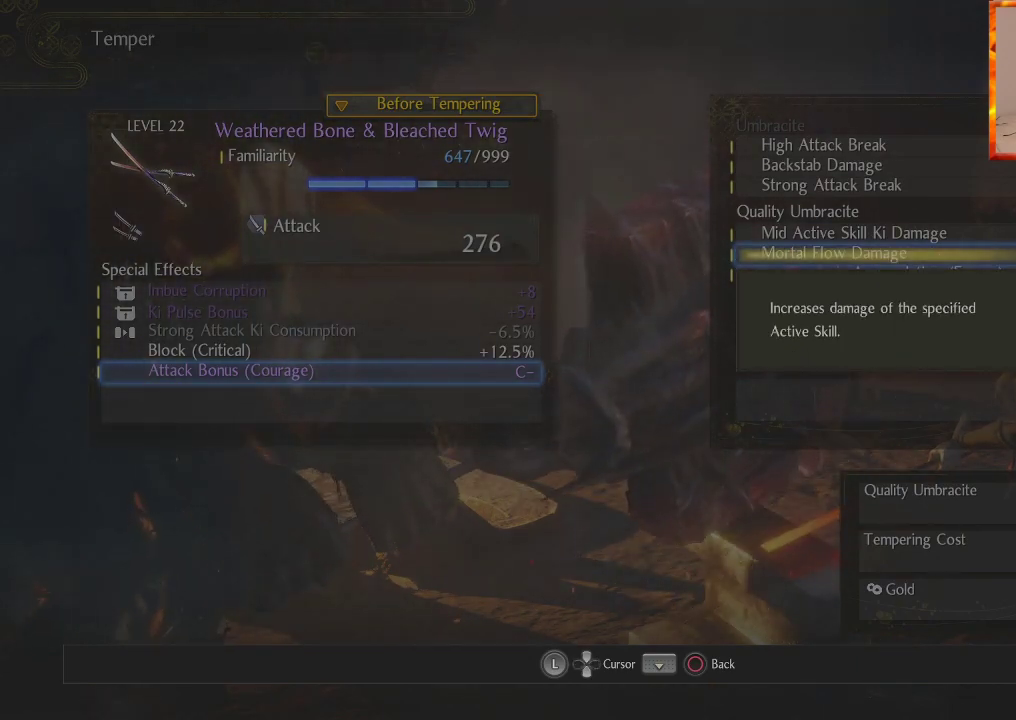
{"buttons": ["CIRCLE"], "left_stick": "center", "right_stick": "center", "events": [[133, "DPAD_DOWN", "up"], [417, "CIRCLE", "down"]]}
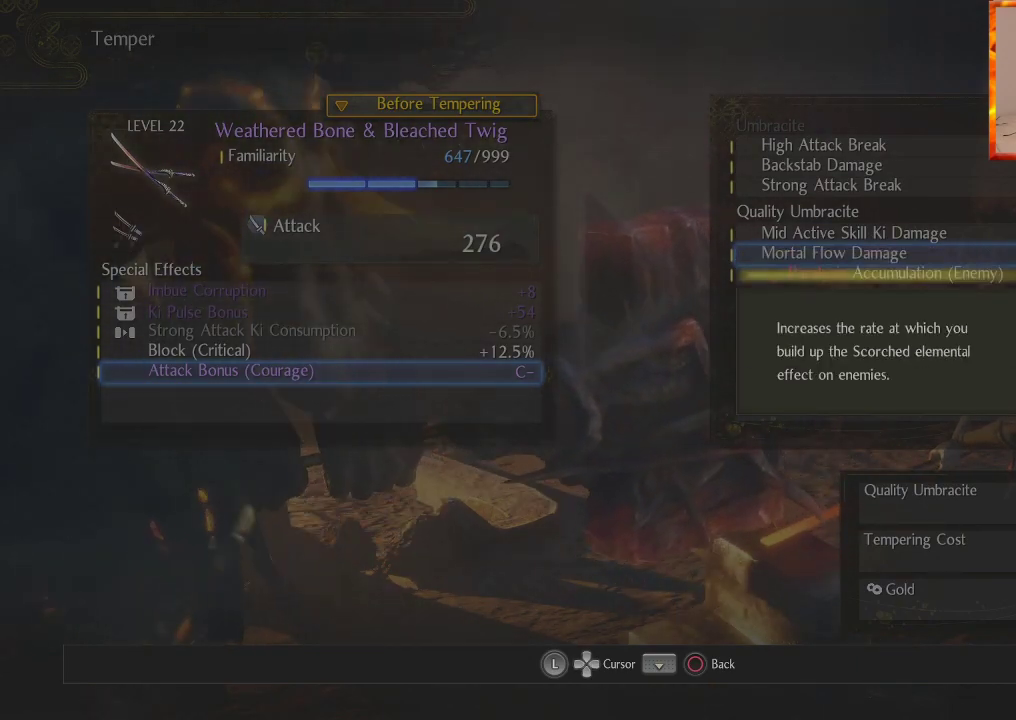
{"buttons": [], "left_stick": "center", "right_stick": "center", "events": [[33, "CIRCLE", "up"]]}
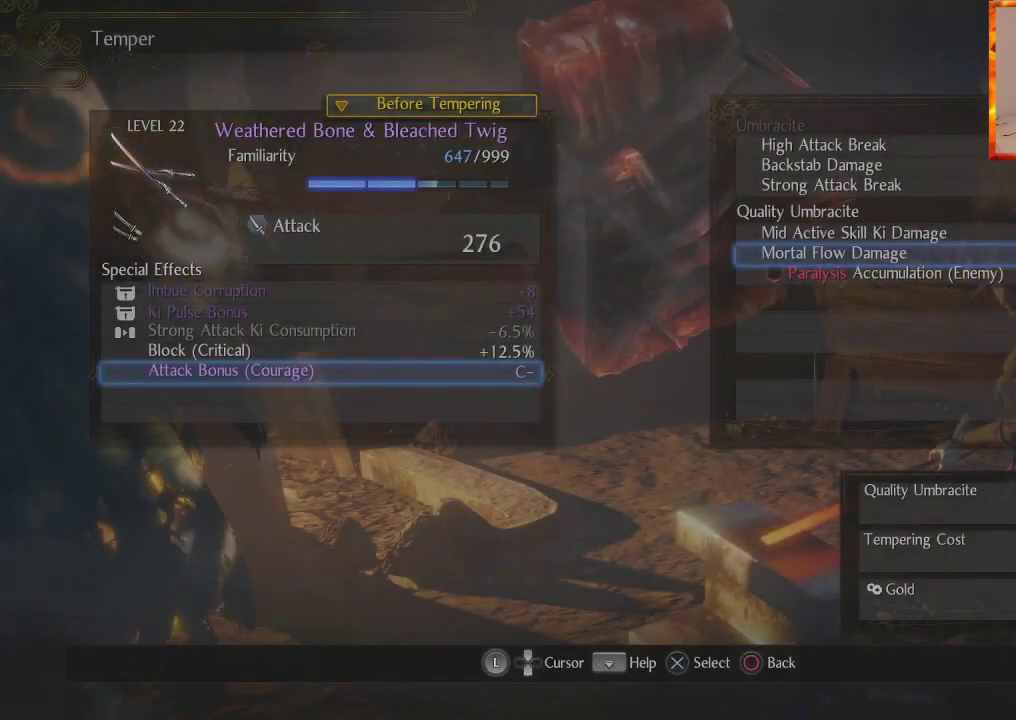
{"buttons": [], "left_stick": "center", "right_stick": "center", "events": [[133, "CIRCLE", "down"], [267, "CIRCLE", "up"]]}
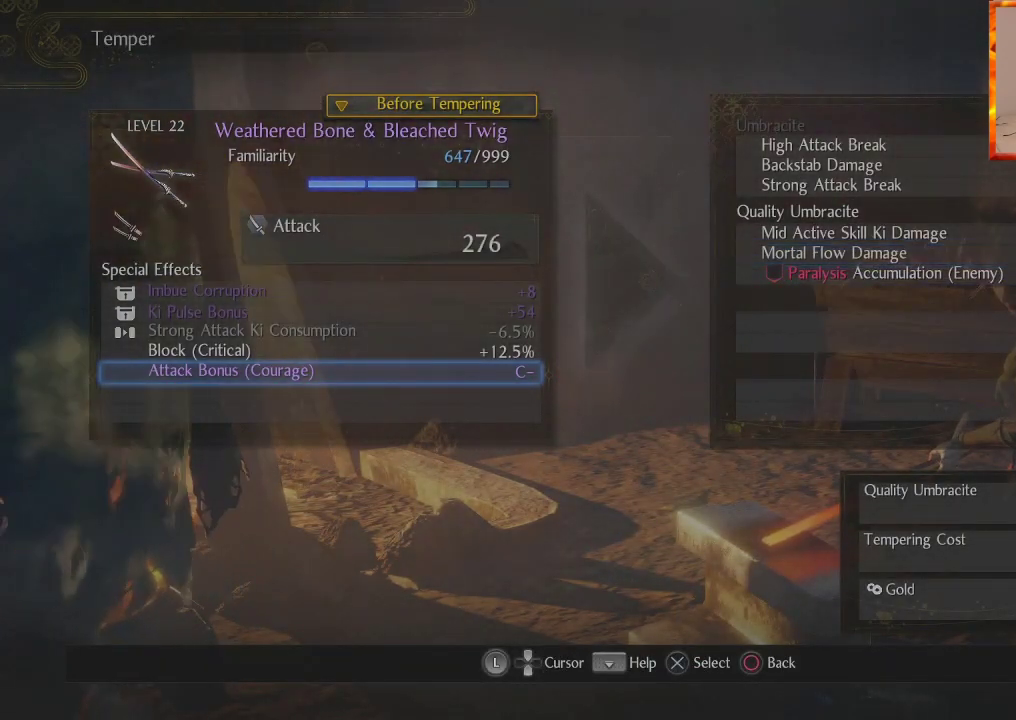
{"buttons": [], "left_stick": "center", "right_stick": "center", "events": [[217, "CIRCLE", "down"], [383, "CIRCLE", "up"]]}
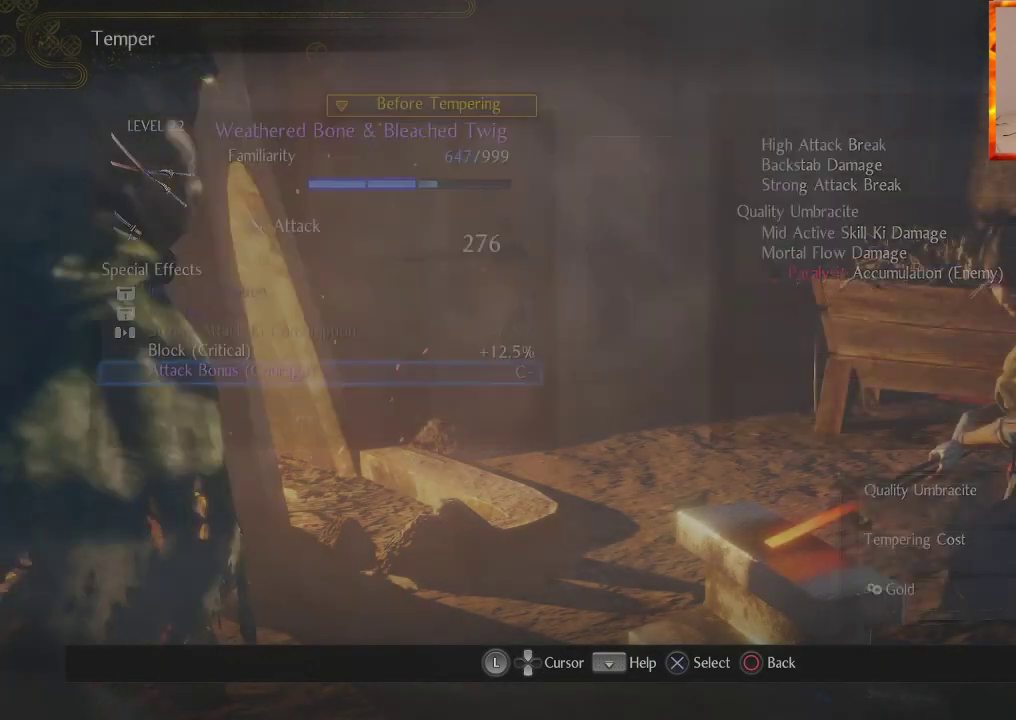
{"buttons": [], "left_stick": "center", "right_stick": "center", "events": []}
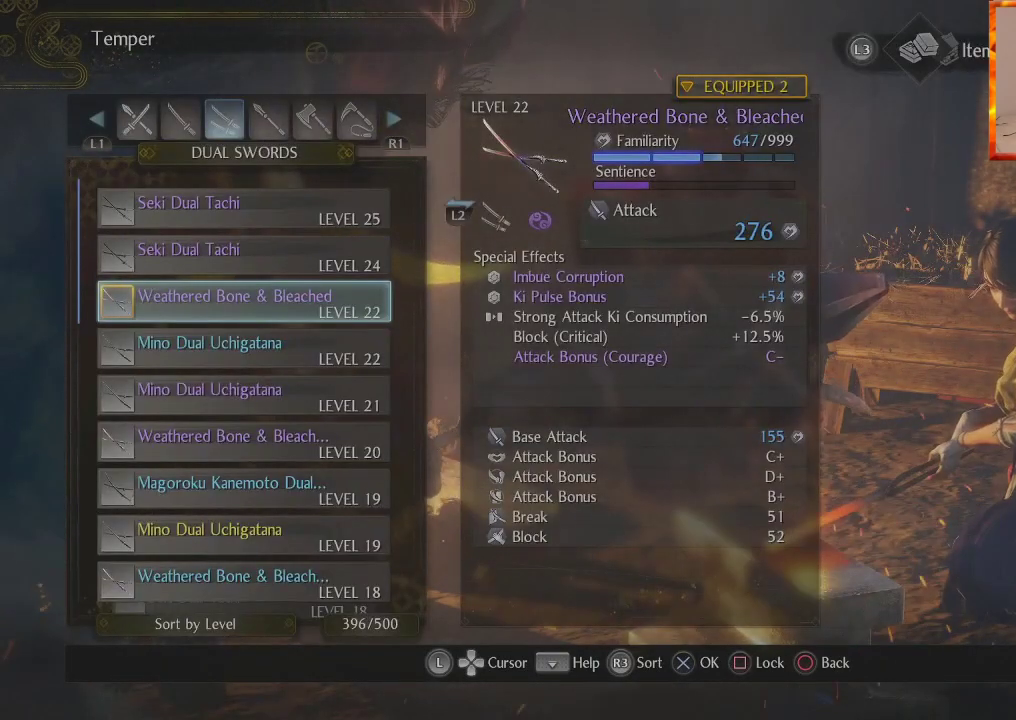
{"buttons": [], "left_stick": "center", "right_stick": "center", "events": []}
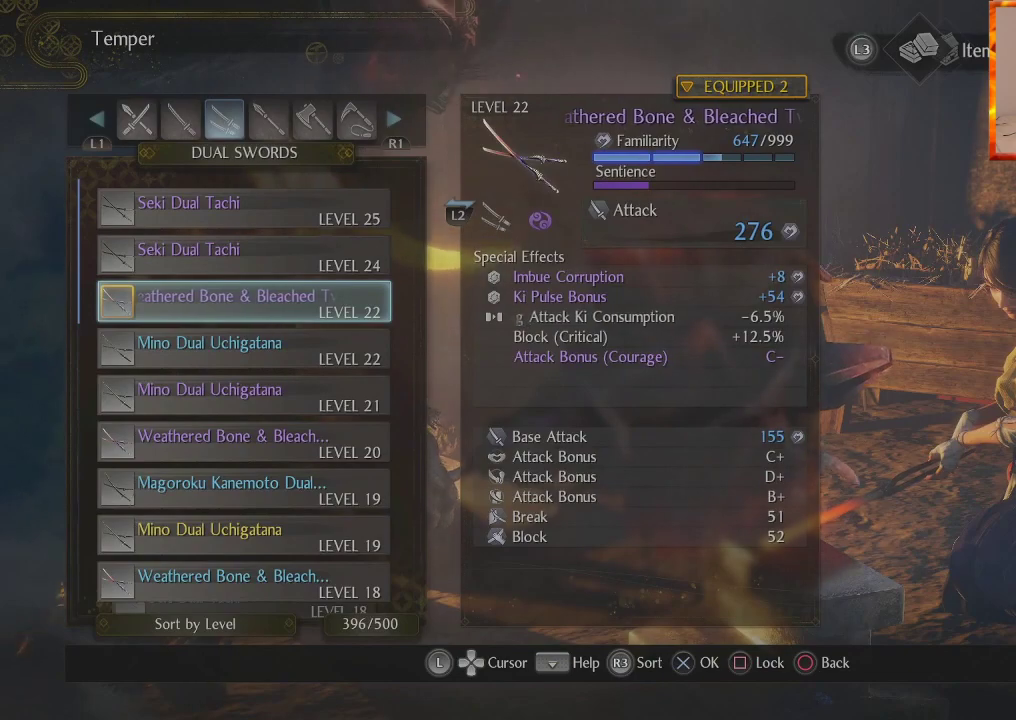
{"buttons": [], "left_stick": "center", "right_stick": "center", "events": [[33, "L1", "down"], [217, "L1", "up"]]}
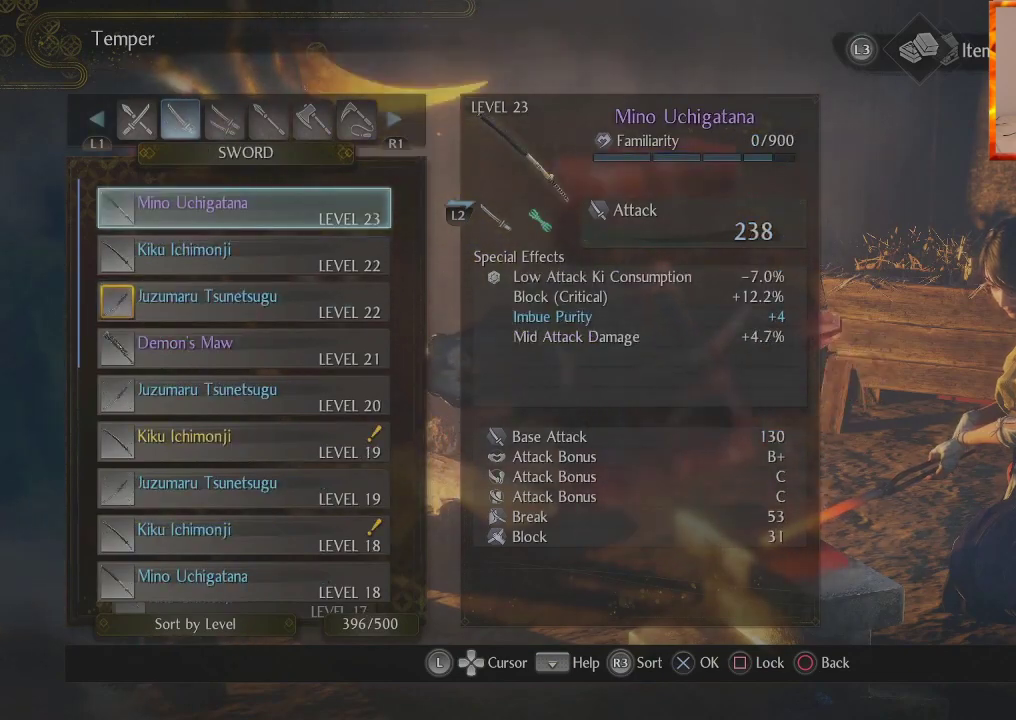
{"buttons": ["DPAD_DOWN"], "left_stick": "center", "right_stick": "center", "events": [[250, "DPAD_DOWN", "down"], [350, "DPAD_DOWN", "up"], [417, "DPAD_DOWN", "down"]]}
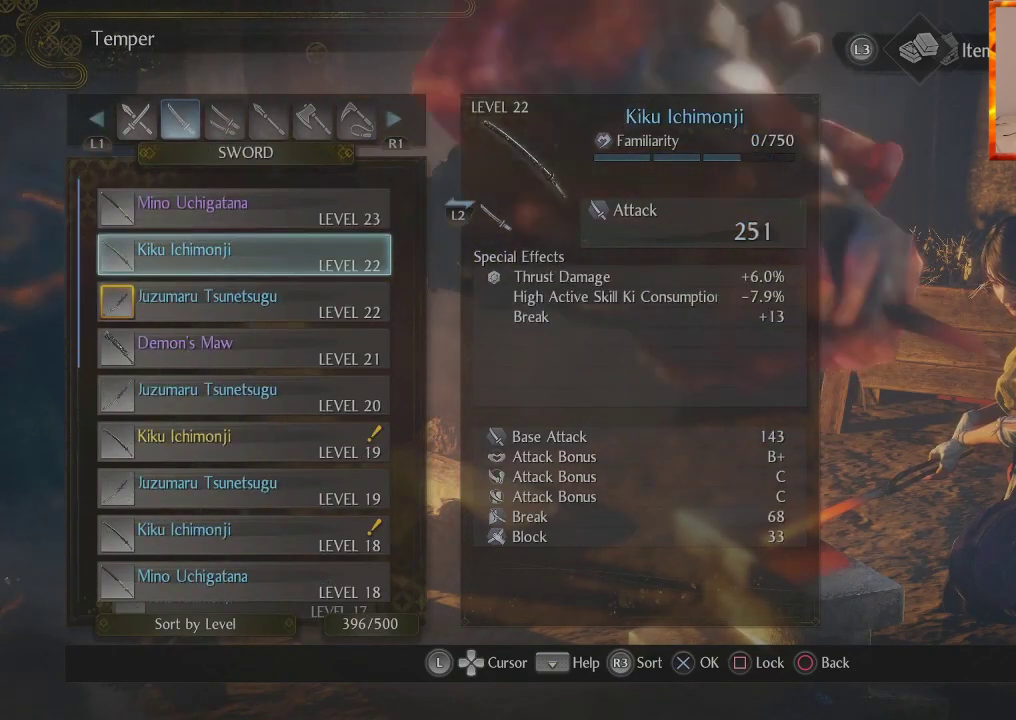
{"buttons": [], "left_stick": "center", "right_stick": "center", "events": [[67, "DPAD_DOWN", "up"]]}
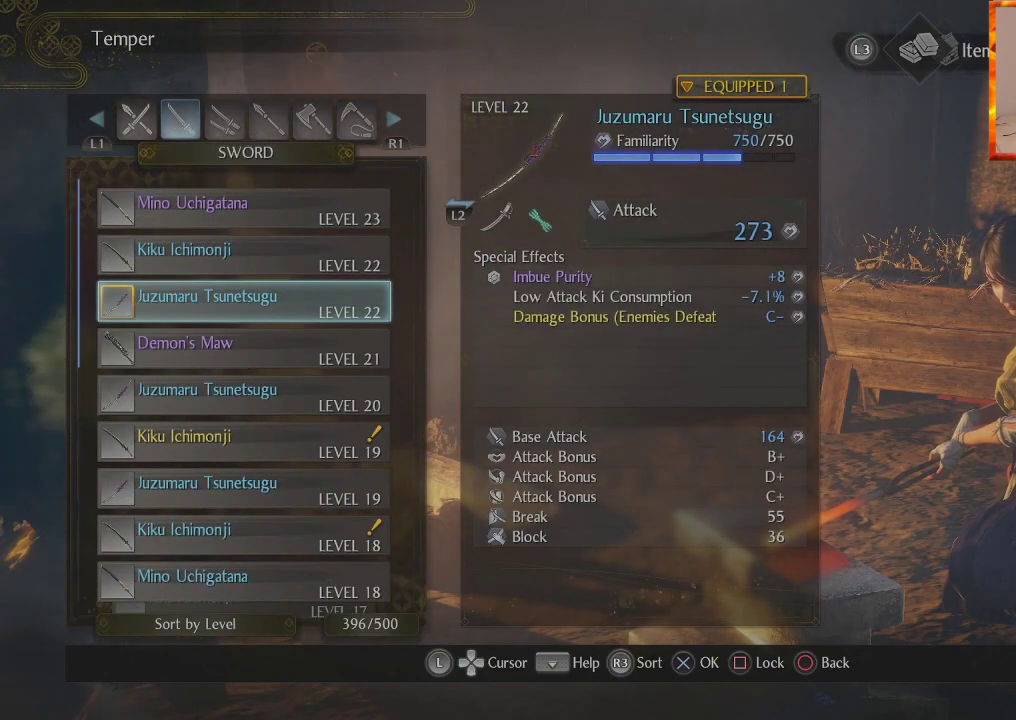
{"buttons": [], "left_stick": "center", "right_stick": "center", "events": []}
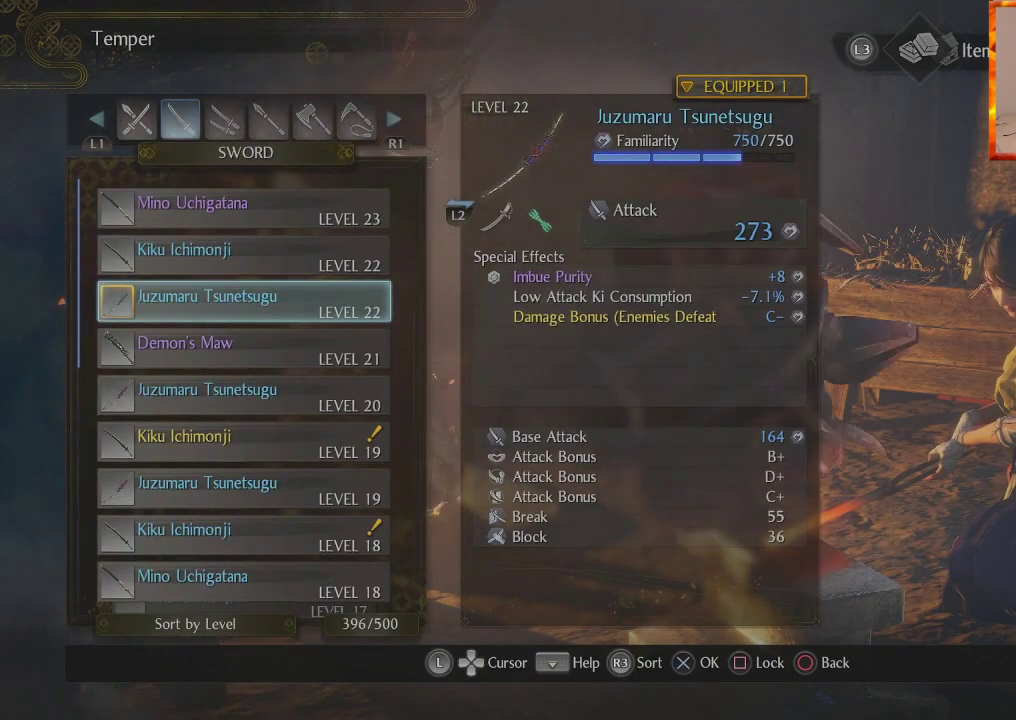
{"buttons": [], "left_stick": "center", "right_stick": "center", "events": []}
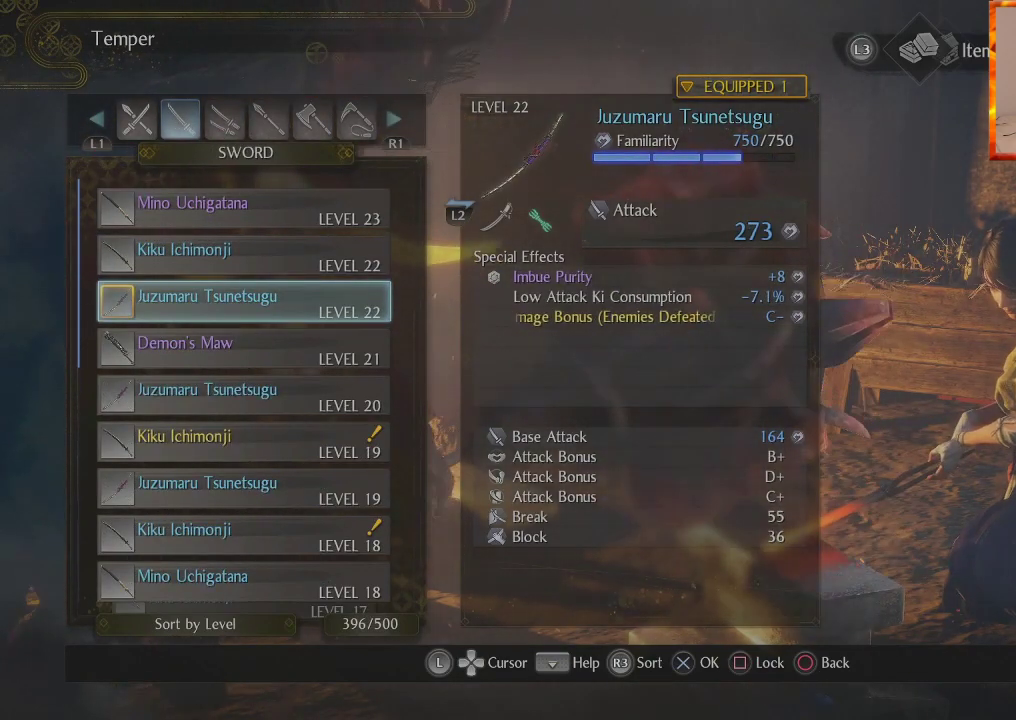
{"buttons": ["CROSS"], "left_stick": "center", "right_stick": "center", "events": [[417, "CROSS", "down"]]}
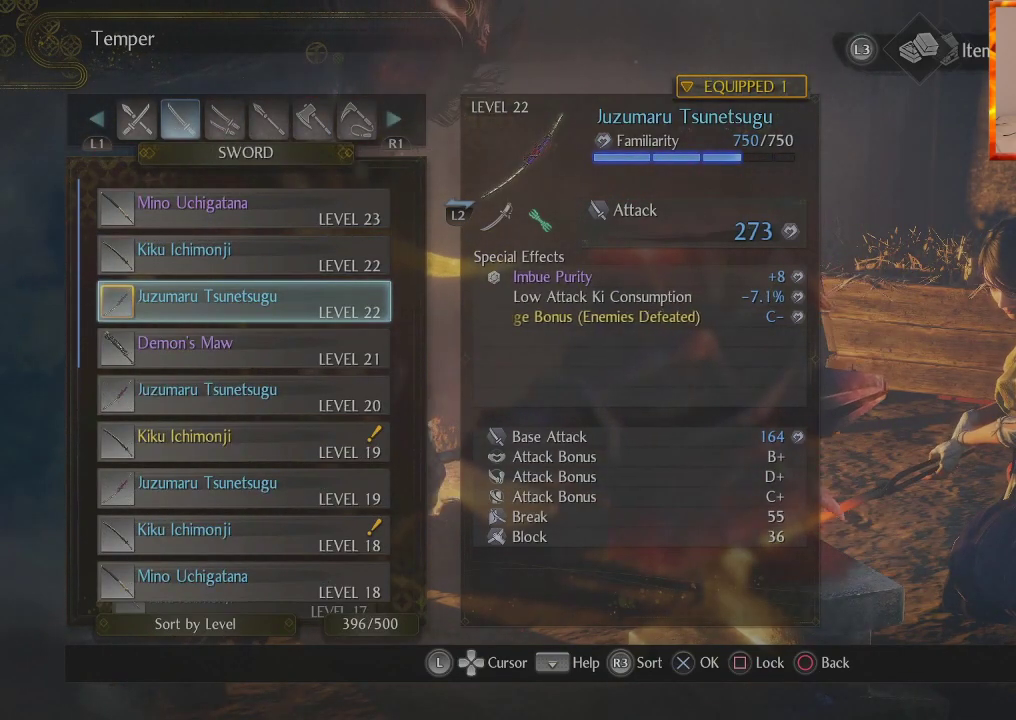
{"buttons": [], "left_stick": "center", "right_stick": "center", "events": [[17, "CROSS", "up"]]}